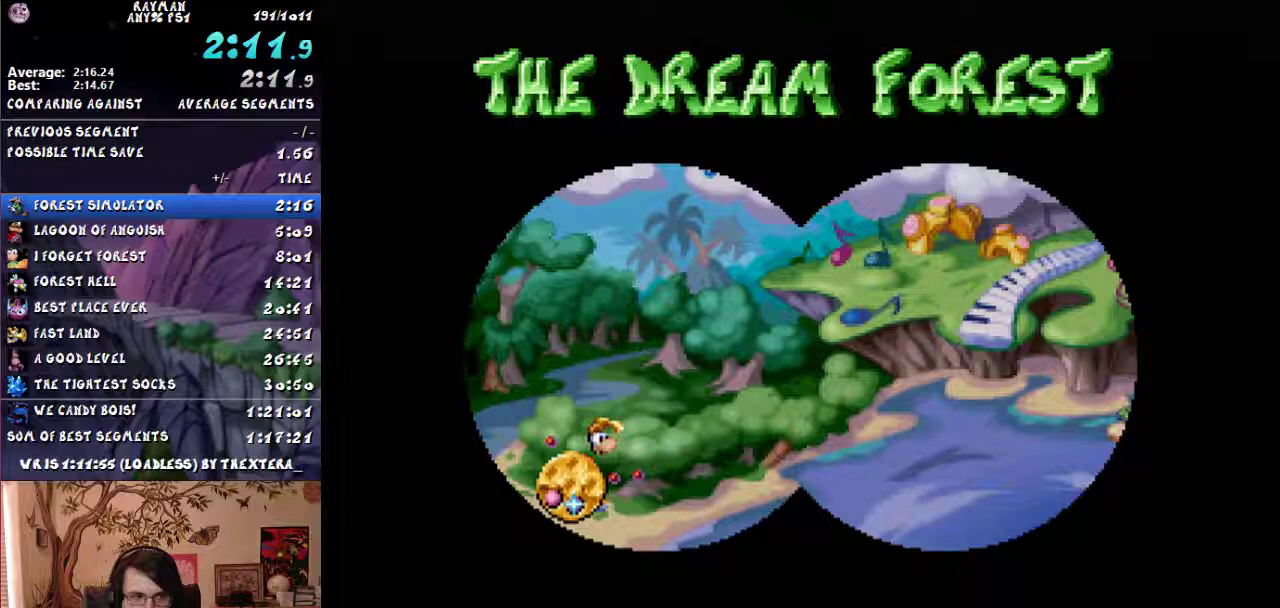
Gameplay with a controller (PlayStation layout); each line is a JSON object with the inputs held at the frame after it. "events" lists button and stick changes between this image and that frame as [ms after this image, input, new state], when the widget could be followed in between. Not read: L3 R3 START TRIANGLE.
{"buttons": ["DPAD_RIGHT"], "events": []}
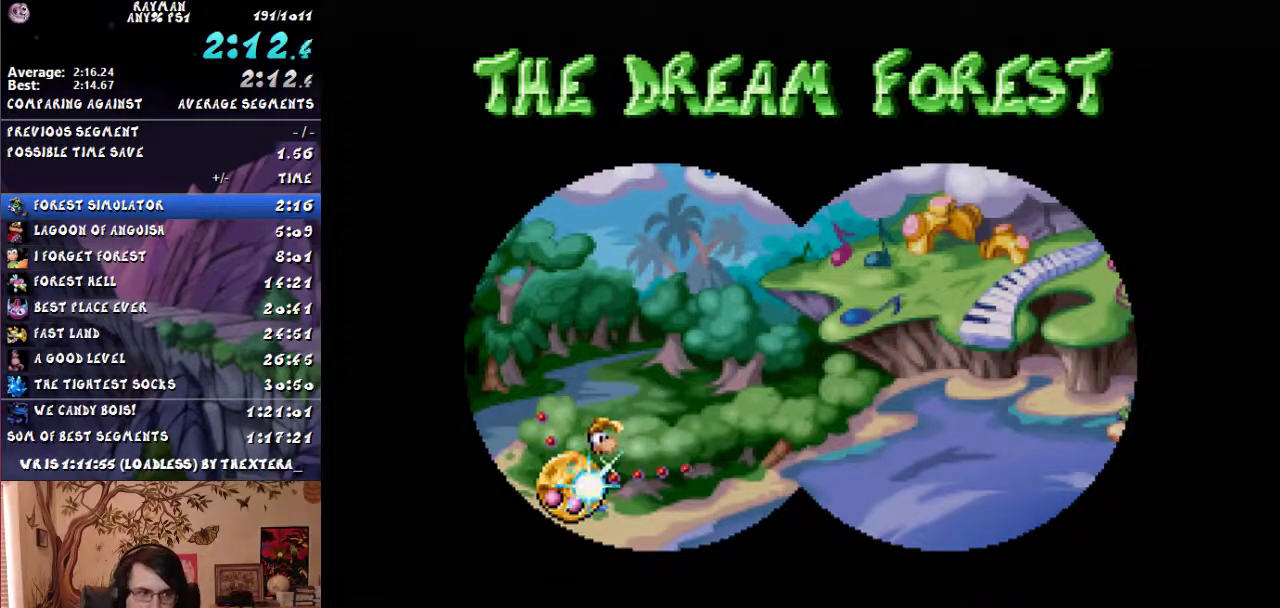
{"buttons": ["DPAD_RIGHT"], "events": []}
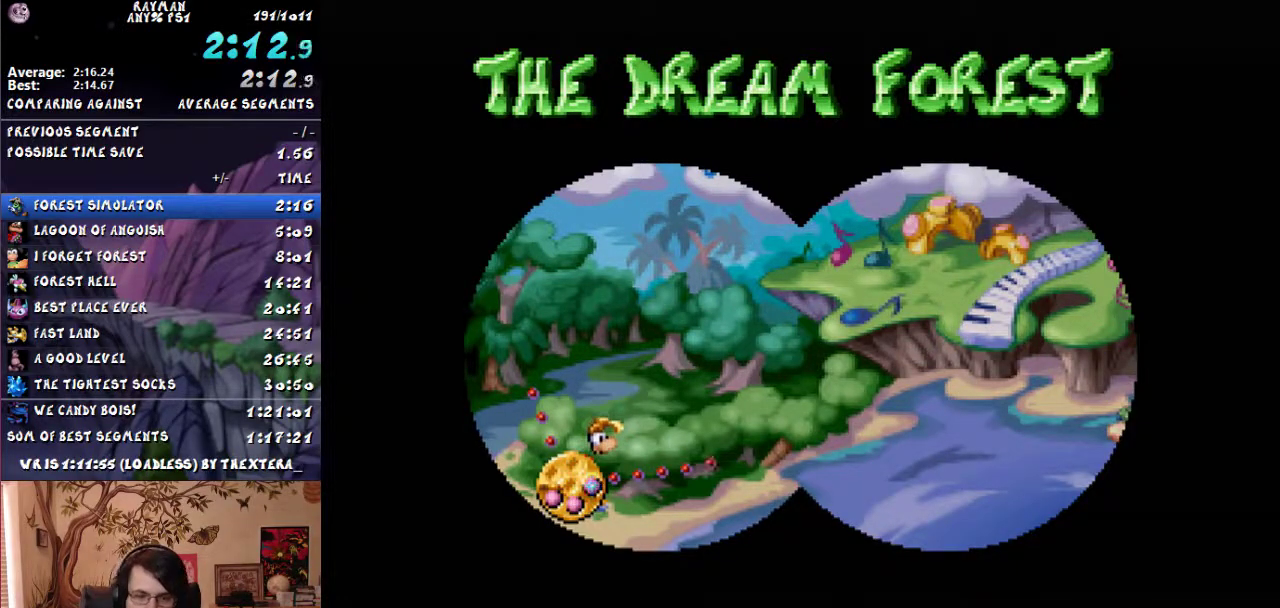
{"buttons": ["DPAD_RIGHT"], "events": []}
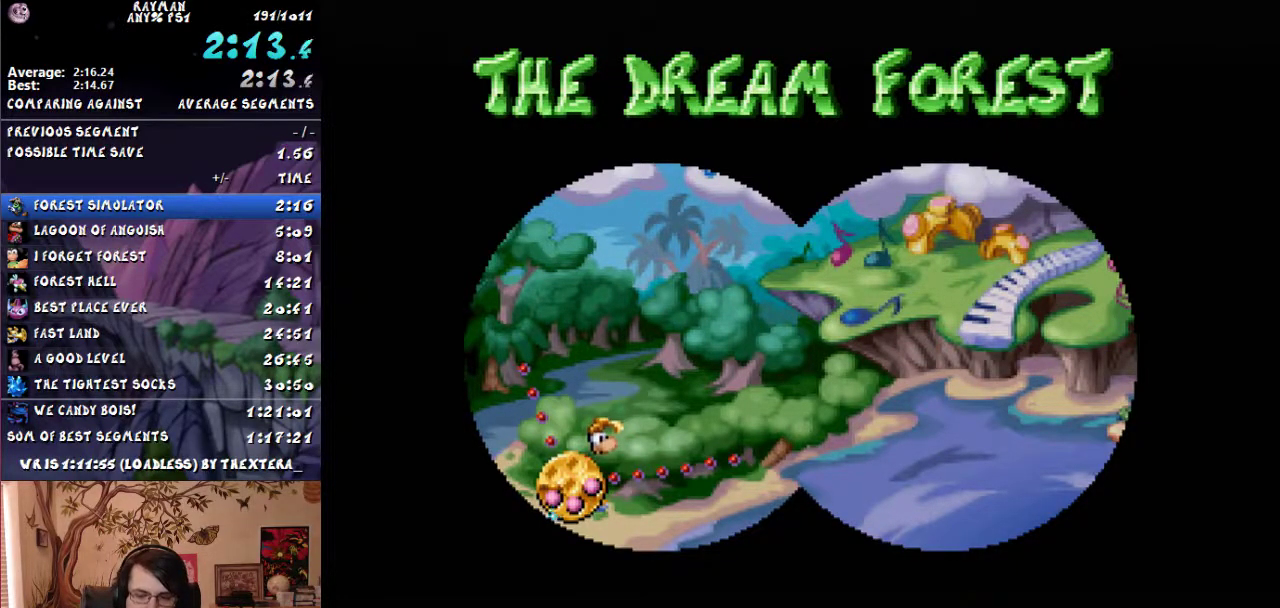
{"buttons": ["DPAD_RIGHT"], "events": []}
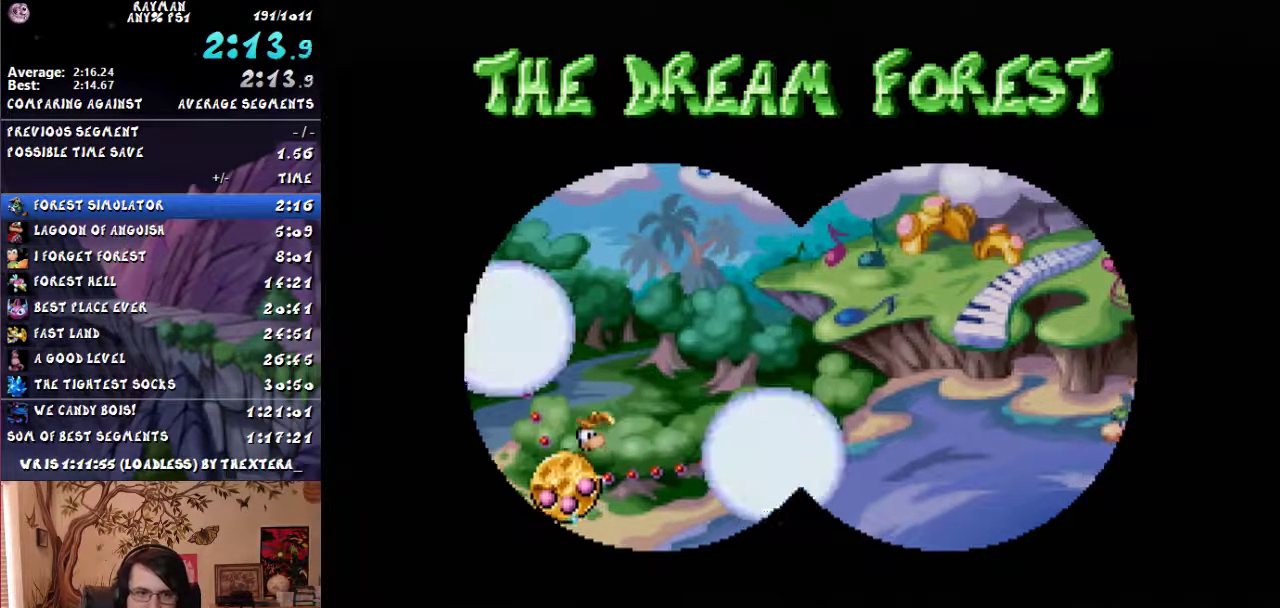
{"buttons": ["DPAD_RIGHT"], "events": []}
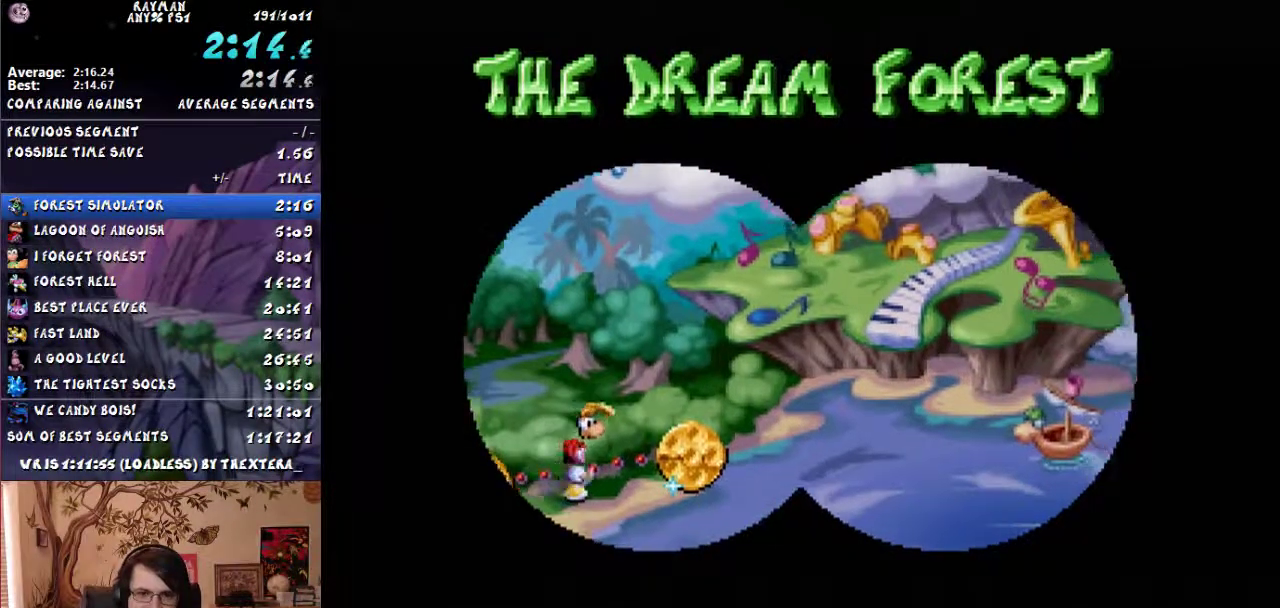
{"buttons": [], "events": [[217, "DPAD_RIGHT", "up"]]}
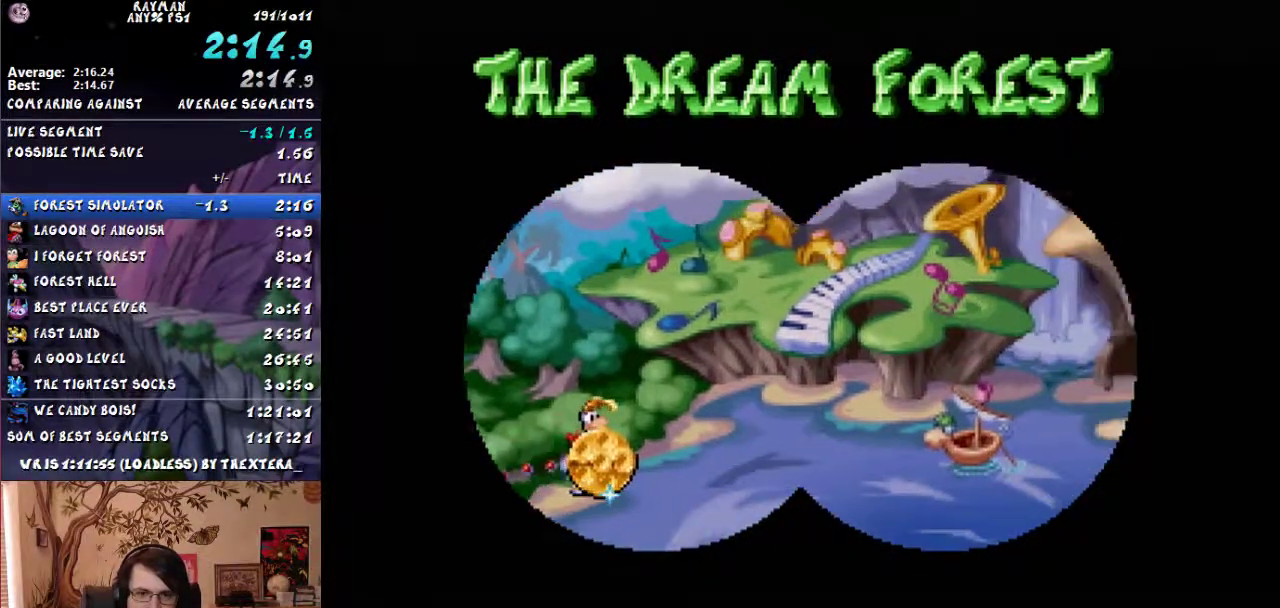
{"buttons": [], "events": [[183, "CROSS", "down"], [383, "CROSS", "up"]]}
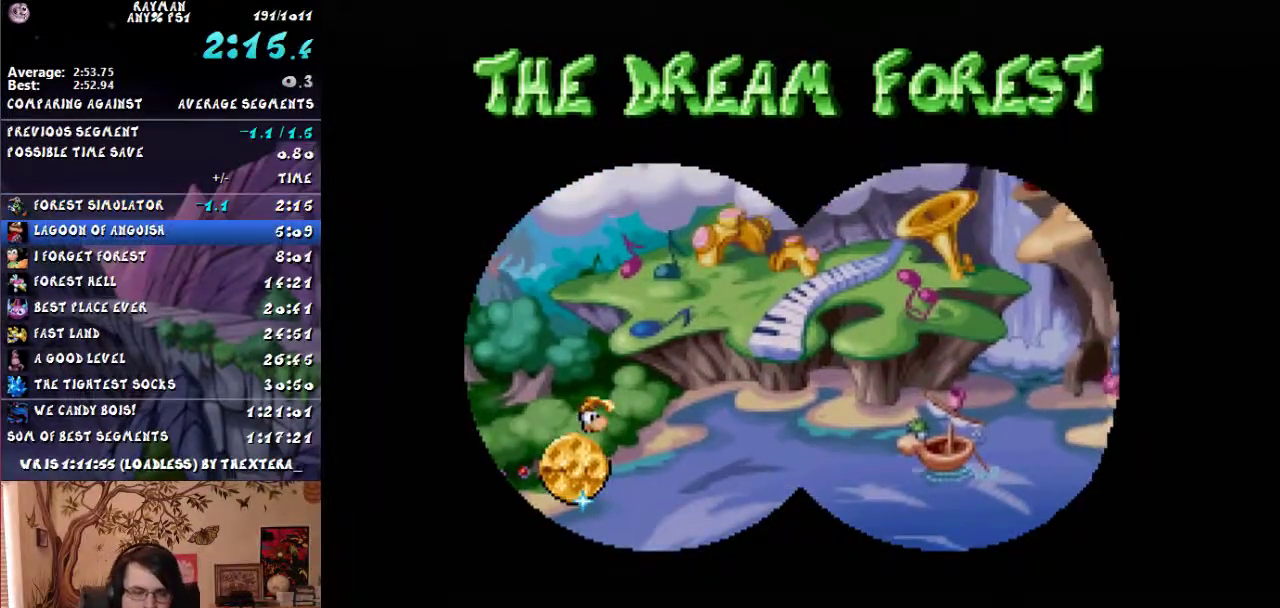
{"buttons": ["DPAD_RIGHT"], "events": [[433, "DPAD_RIGHT", "down"]]}
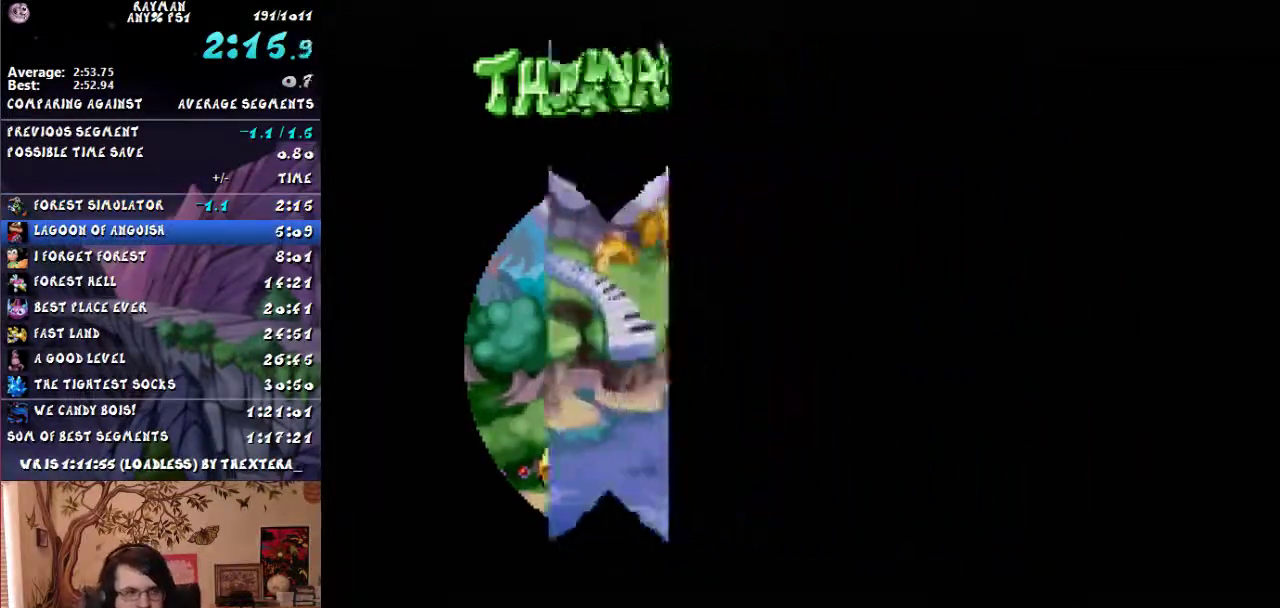
{"buttons": ["DPAD_RIGHT"], "events": []}
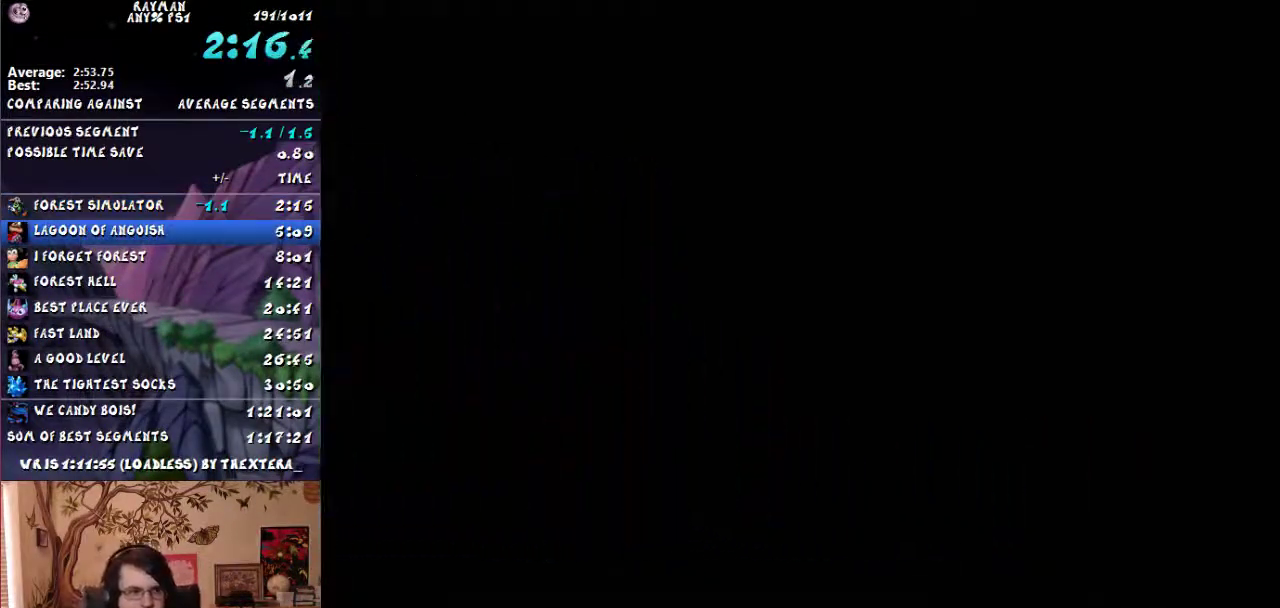
{"buttons": ["DPAD_RIGHT"], "events": []}
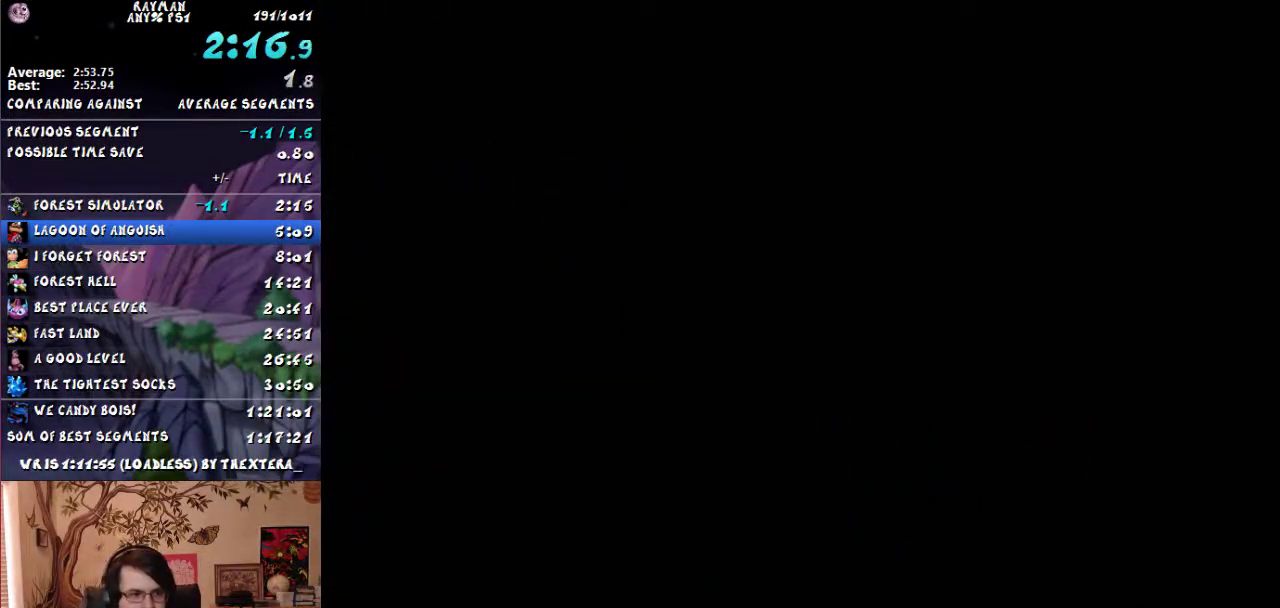
{"buttons": ["DPAD_RIGHT"], "events": []}
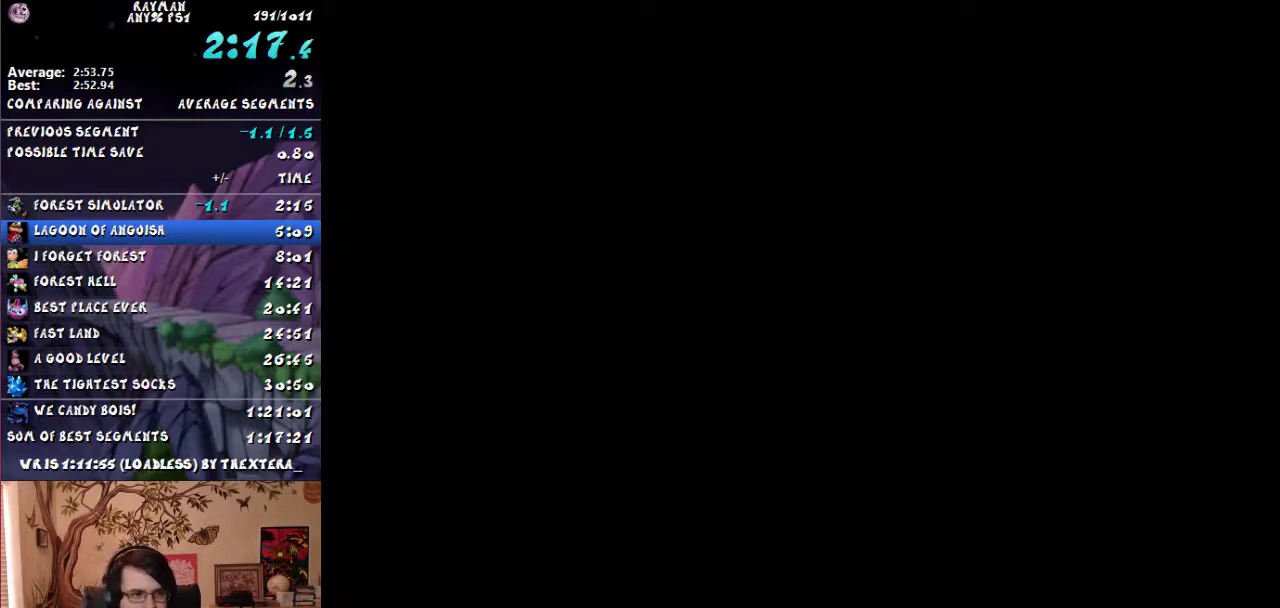
{"buttons": ["DPAD_RIGHT"], "events": []}
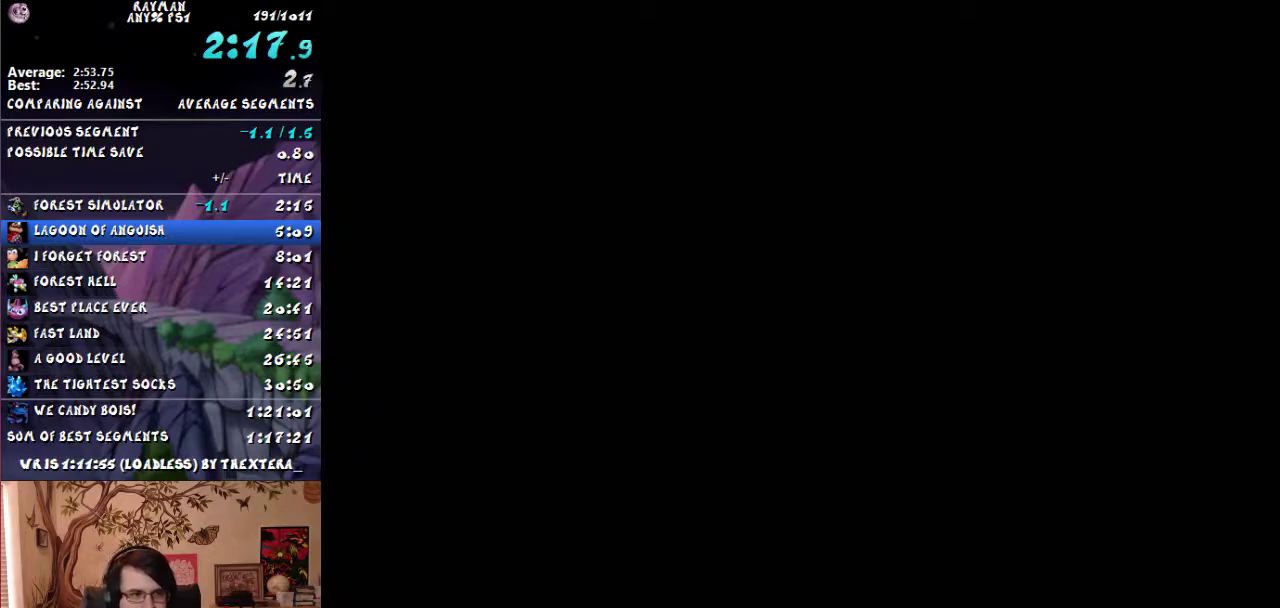
{"buttons": ["DPAD_RIGHT"], "events": []}
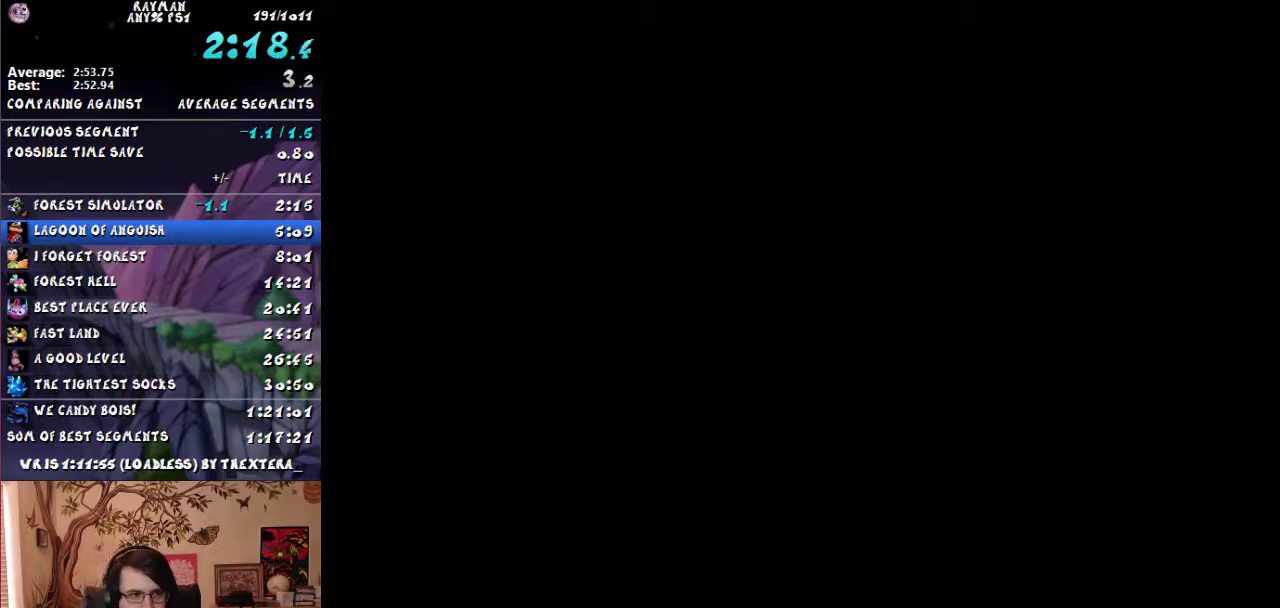
{"buttons": ["DPAD_RIGHT"], "events": []}
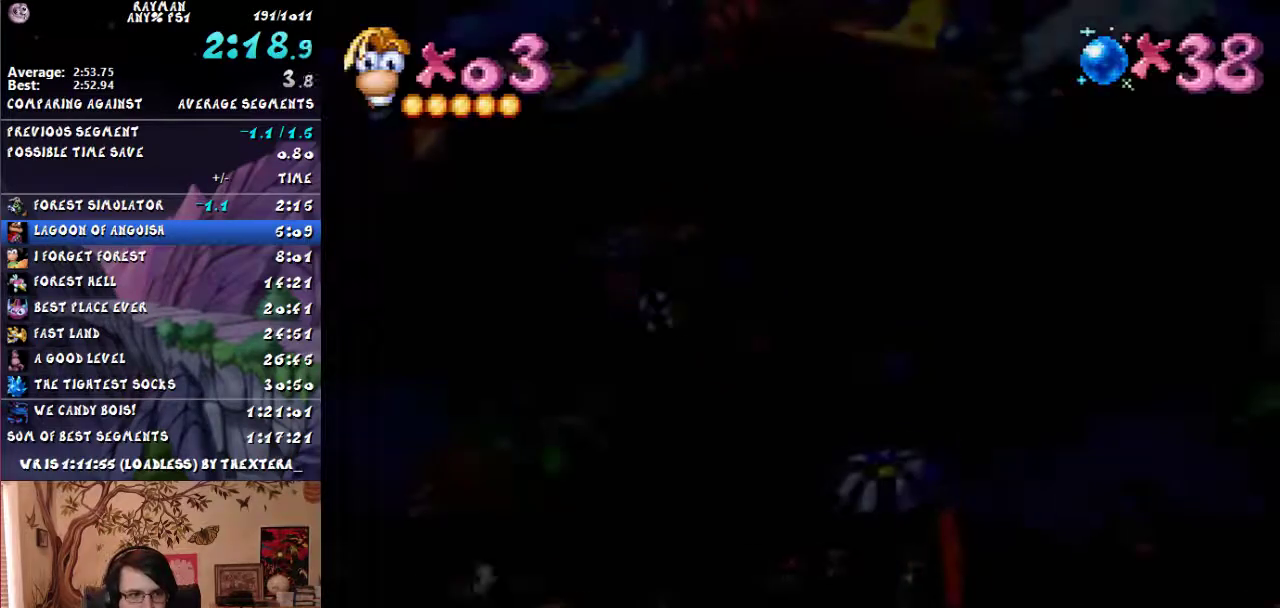
{"buttons": ["DPAD_RIGHT"], "events": []}
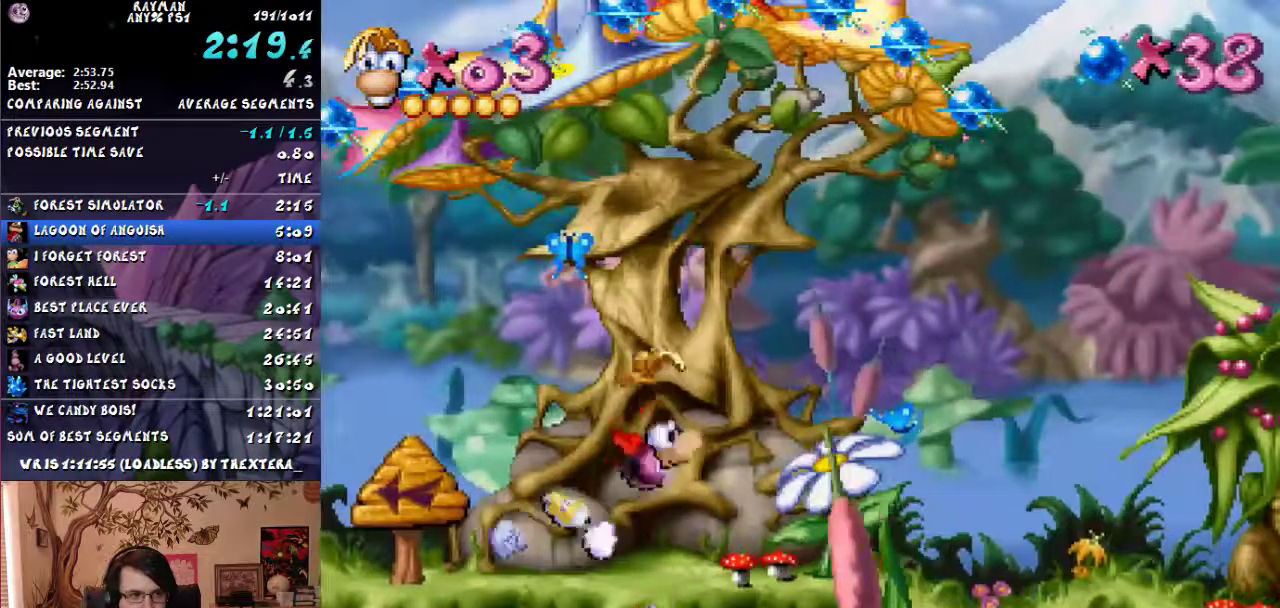
{"buttons": ["DPAD_RIGHT"], "events": []}
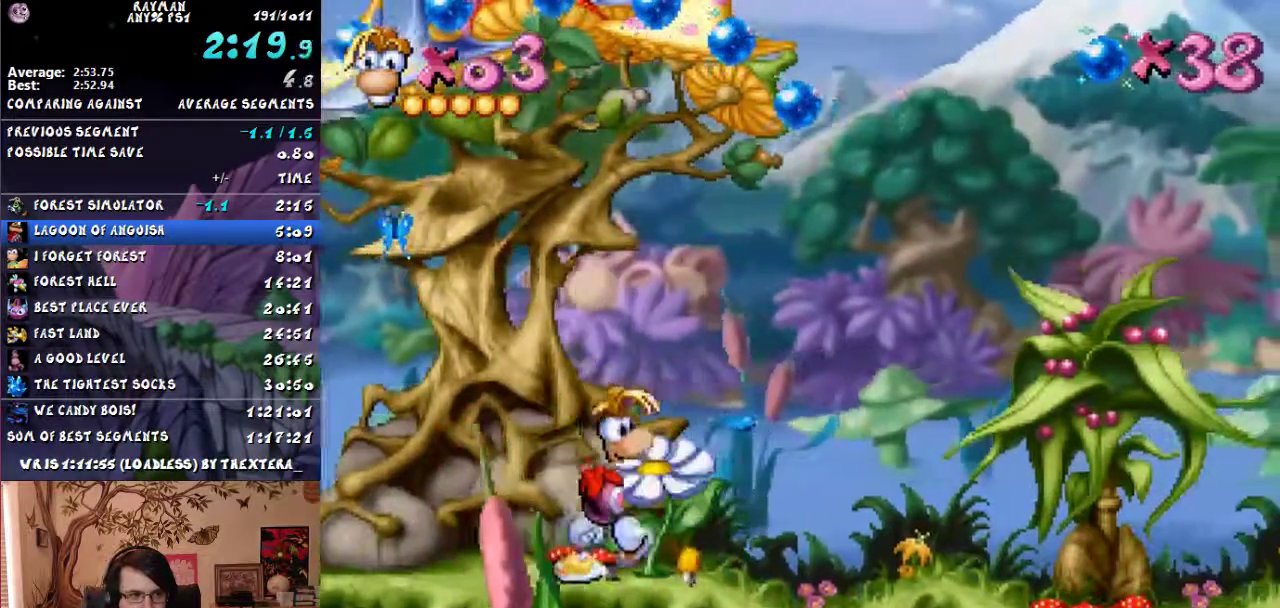
{"buttons": ["DPAD_RIGHT"], "events": []}
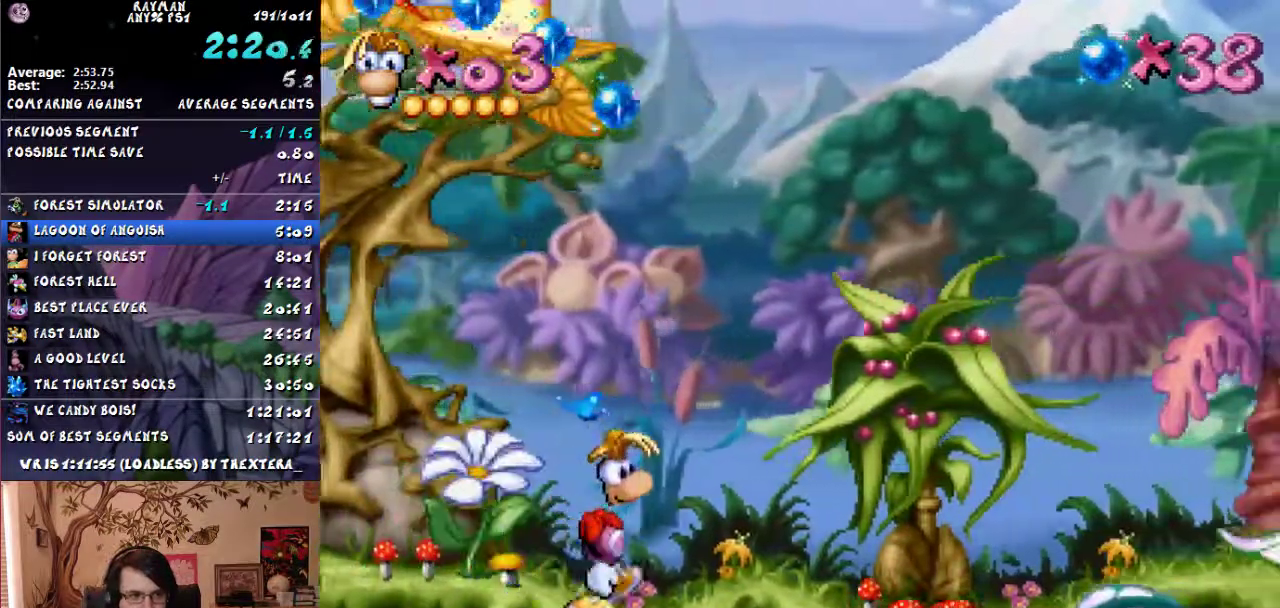
{"buttons": ["DPAD_RIGHT"], "events": []}
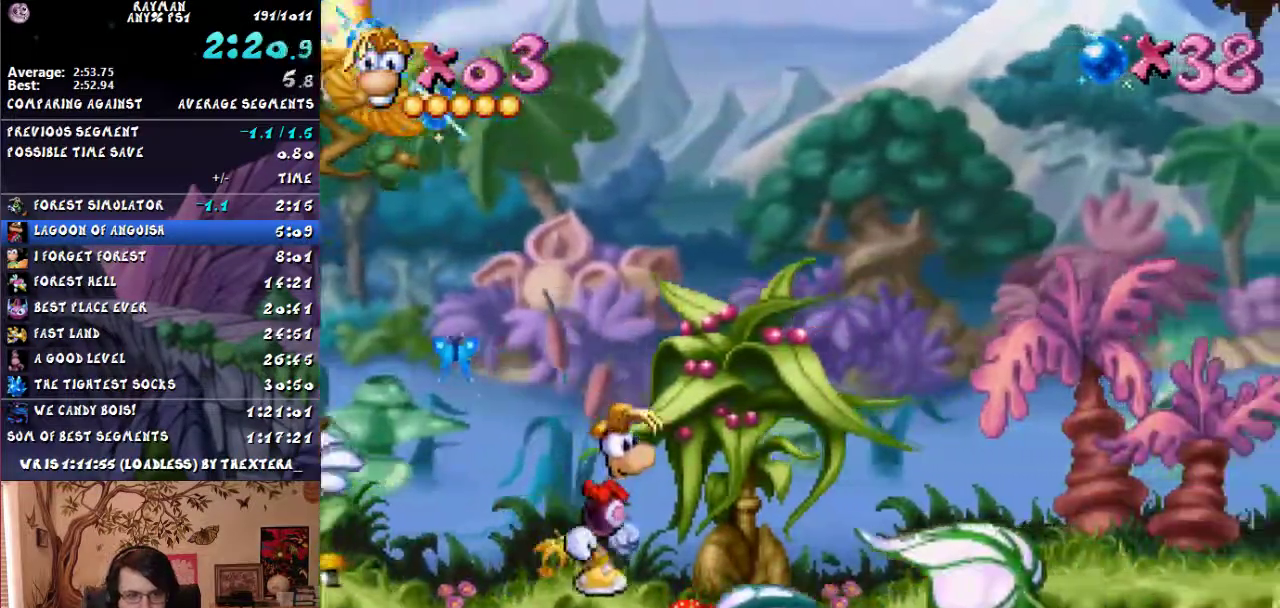
{"buttons": ["DPAD_RIGHT"], "events": []}
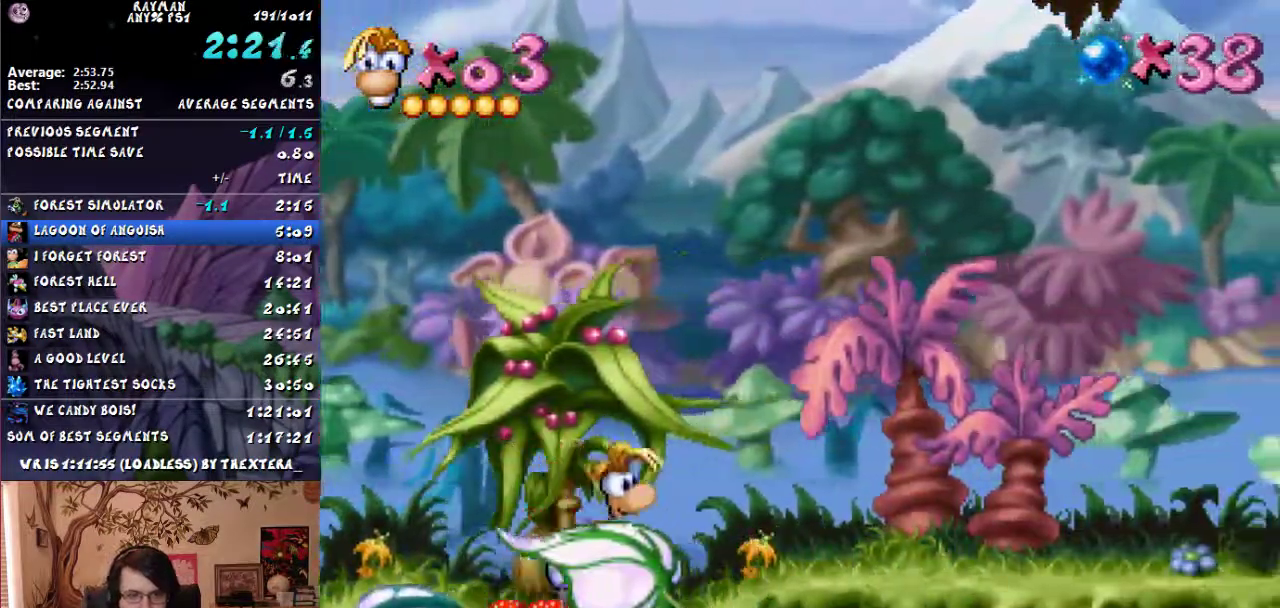
{"buttons": ["DPAD_RIGHT"], "events": []}
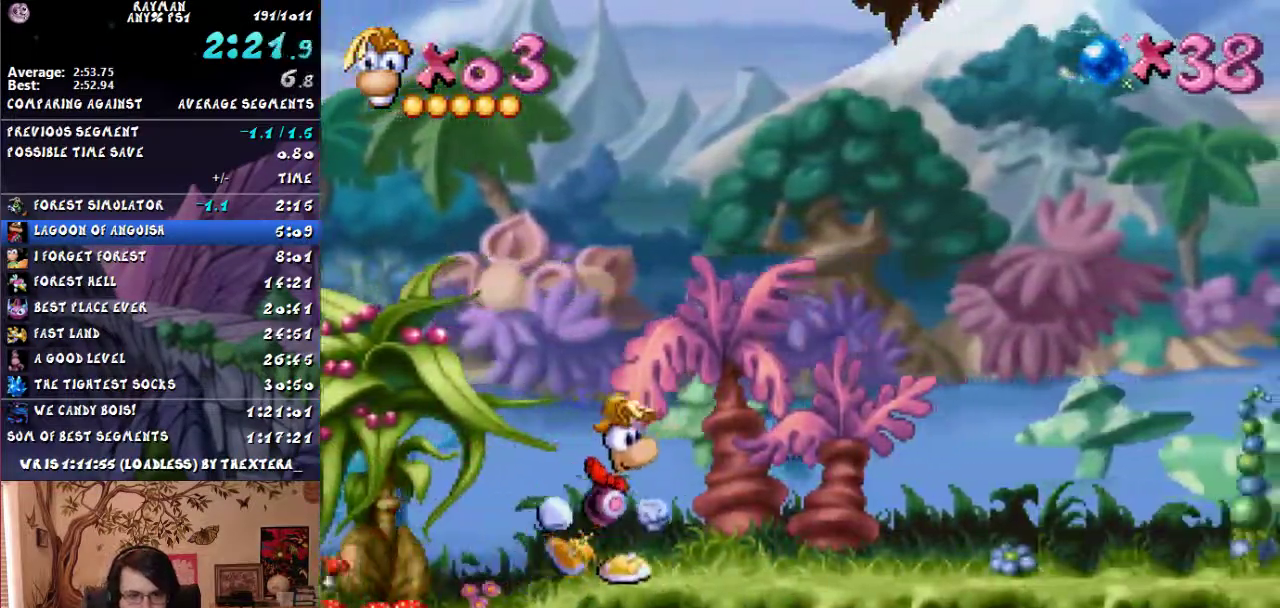
{"buttons": ["CROSS", "DPAD_RIGHT"], "events": [[483, "CROSS", "down"]]}
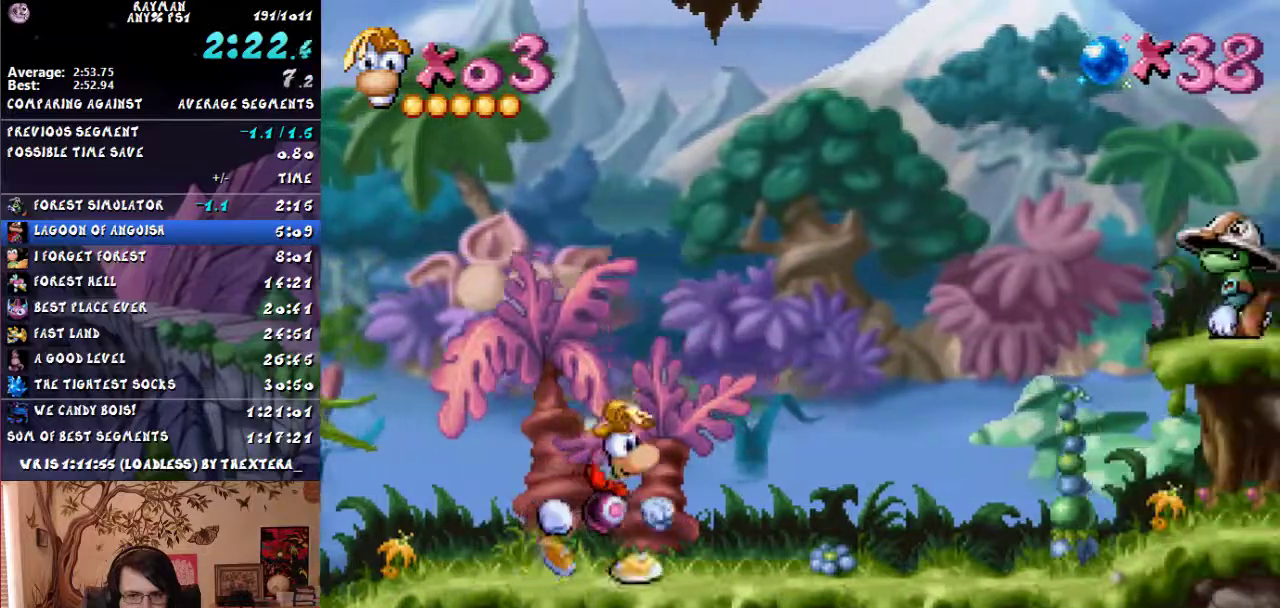
{"buttons": ["SQUARE", "DPAD_RIGHT"], "events": [[133, "CROSS", "up"], [367, "SQUARE", "down"]]}
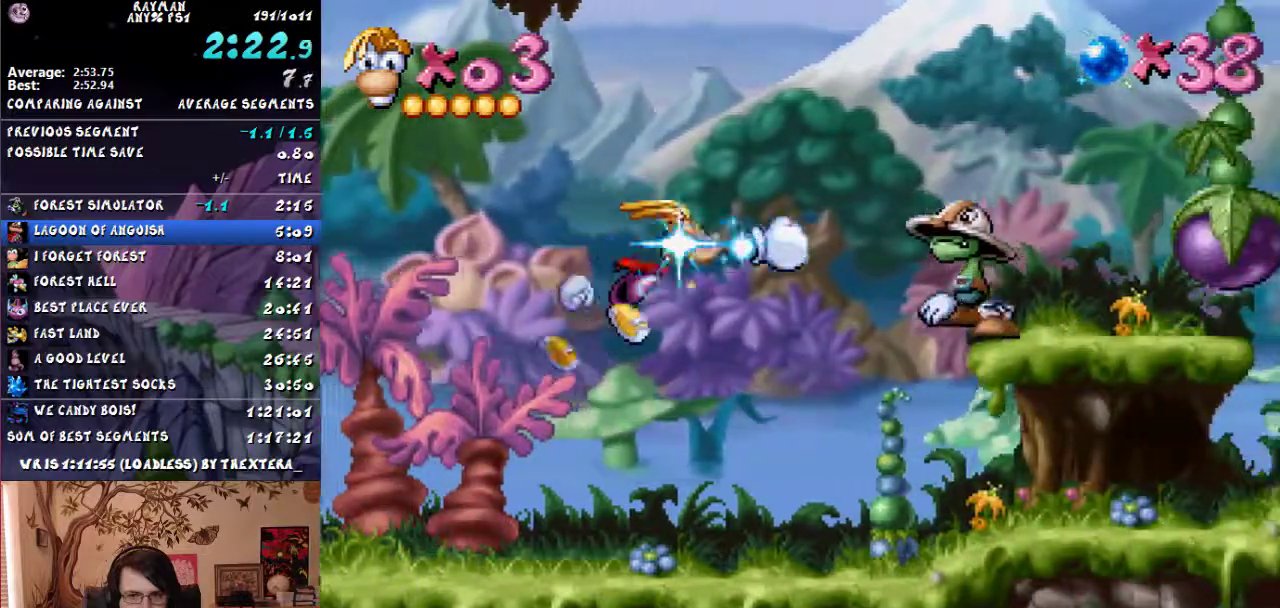
{"buttons": ["CROSS", "DPAD_RIGHT"], "events": [[33, "SQUARE", "up"], [467, "CROSS", "down"]]}
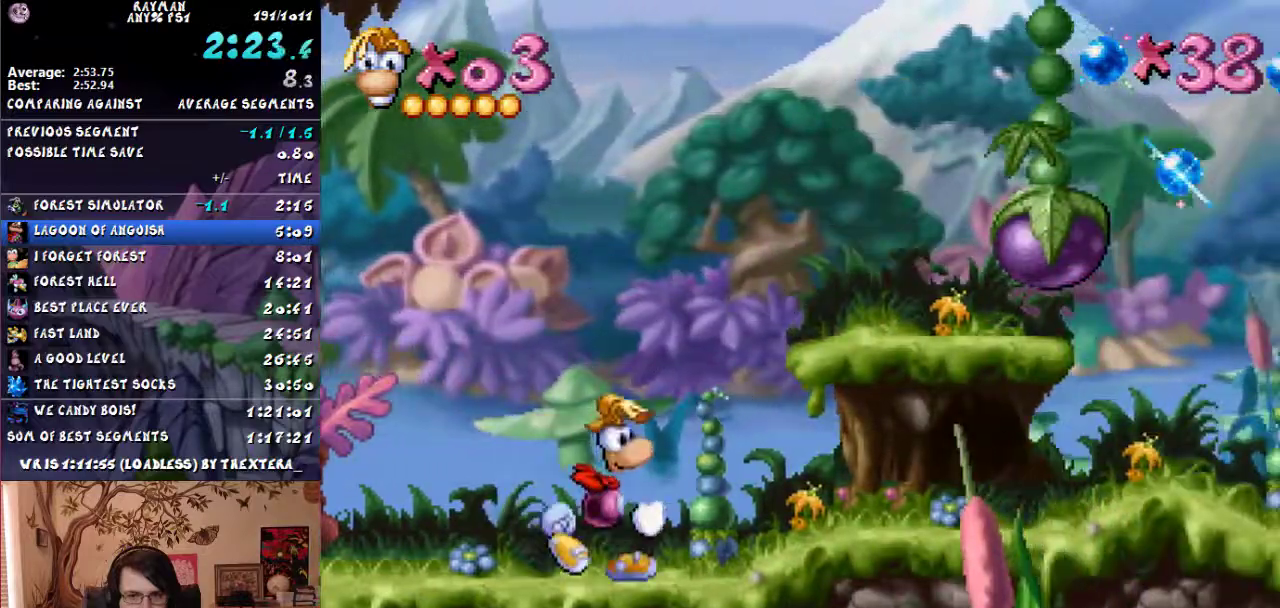
{"buttons": ["DPAD_RIGHT"], "events": [[350, "CROSS", "up"]]}
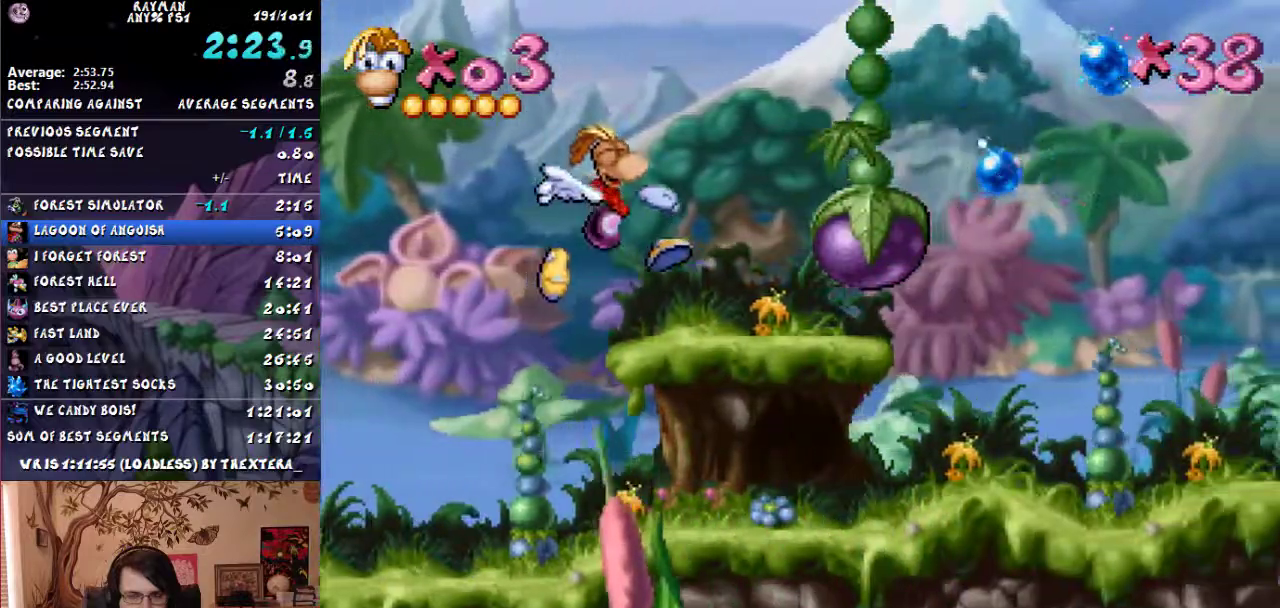
{"buttons": ["DPAD_RIGHT"], "events": []}
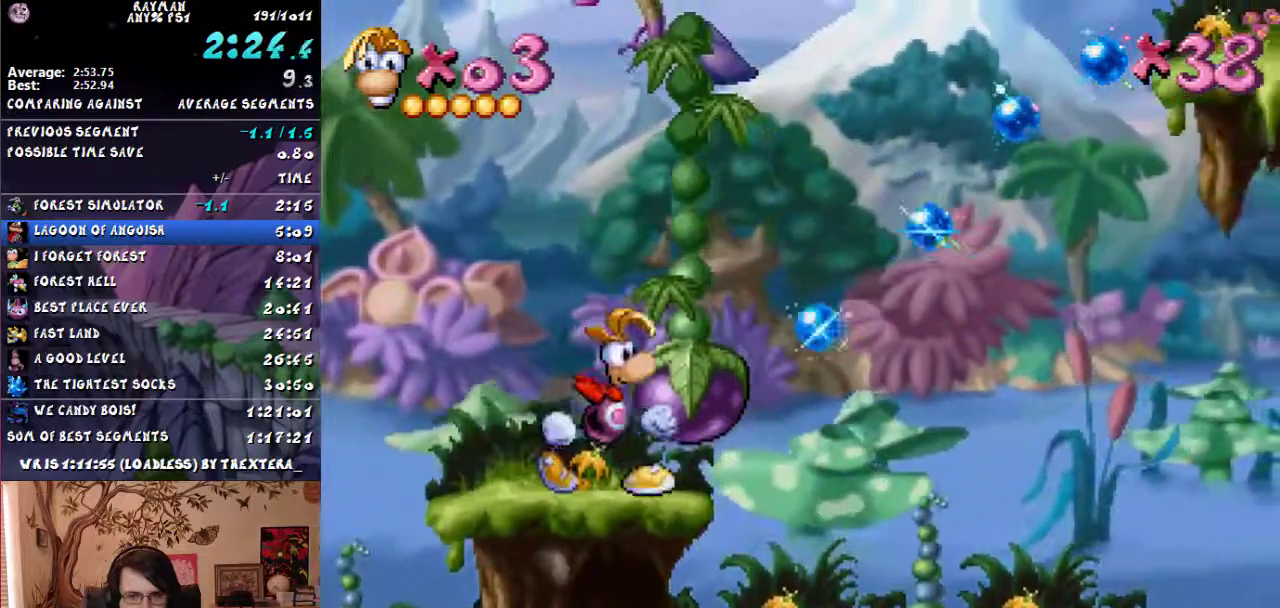
{"buttons": ["CROSS", "SQUARE", "DPAD_RIGHT"], "events": [[383, "CROSS", "down"], [400, "SQUARE", "down"]]}